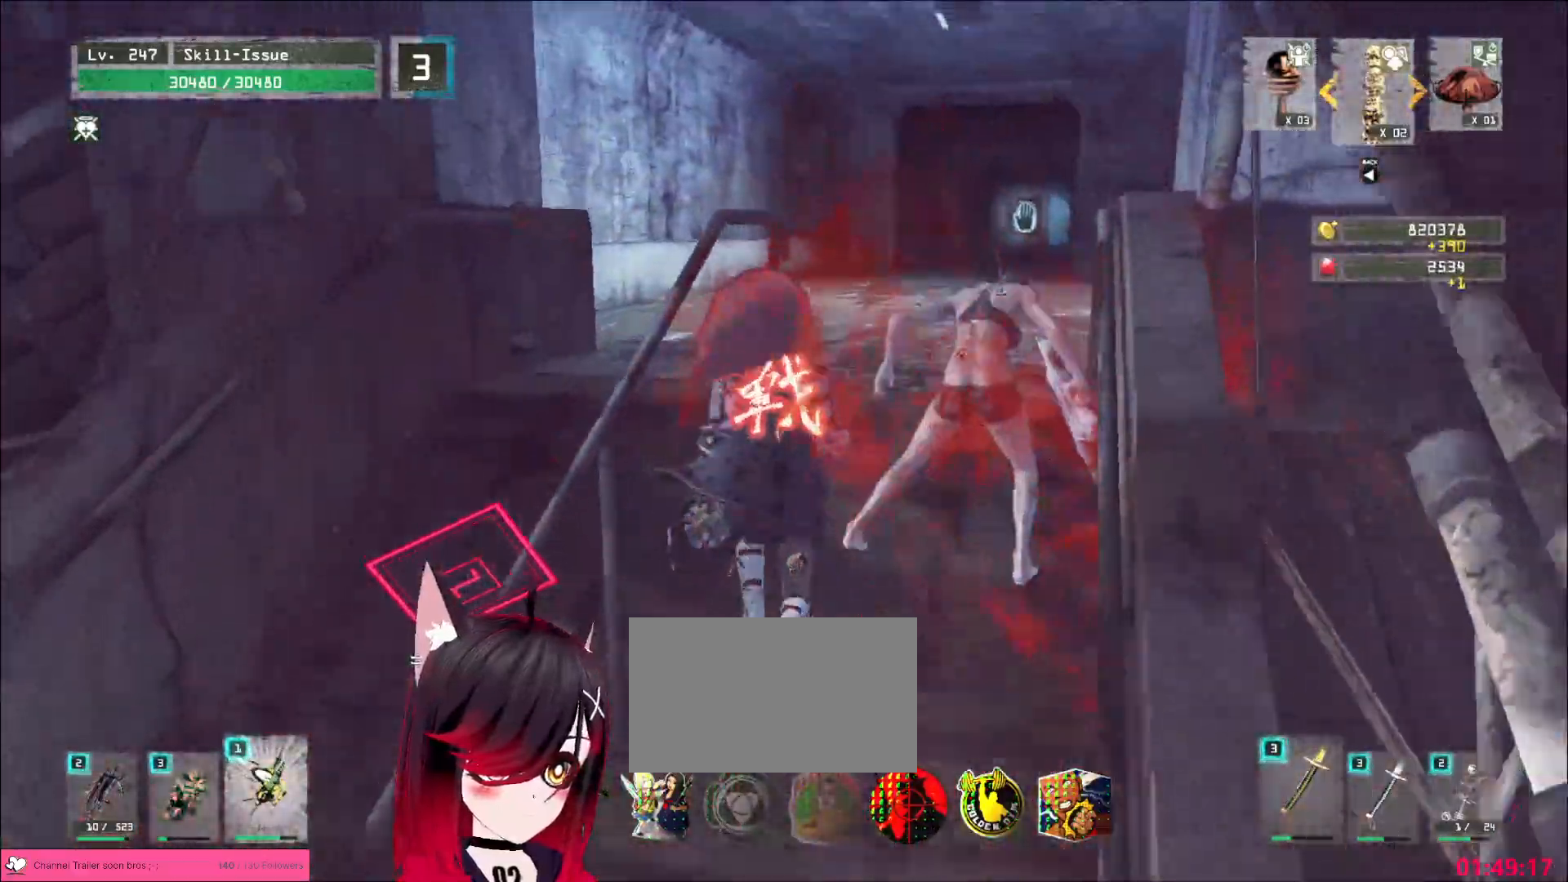
Gameplay with keyboard and mouse; each line is a JSON object with the keys and mouse buttons held at the frame after it. "events" lists presses ("down") and releases ("up") of "1", "2", "3", "4", "5", "a", "alt", "b", "c", "ctrl", "d", "e", "f", "g", "q", "r", "s", "shift", "space", "t", "tab", "v", "w", "x", "z", "mouse_left", "mouse_wheel", "mouse_right", "mouse_mb4" and "mouse_mb5" between this image and that frame as [ms after this image, input, new state], when the widget could be followed in between. "mouse_left", "mouse_wheel", "mouse_right", "mouse_mb4", "mouse_mb5" = the "left", "wheel", "right", "mb4", "mb5" buttons of the "mouse" list. No other keys are recorded. "wheel" means that the mouse wheel is clicked or scrolled. Not read: mouse_move.
{"keys": ["a", "w"], "mouse": [], "events": [[350, "a", "down"]]}
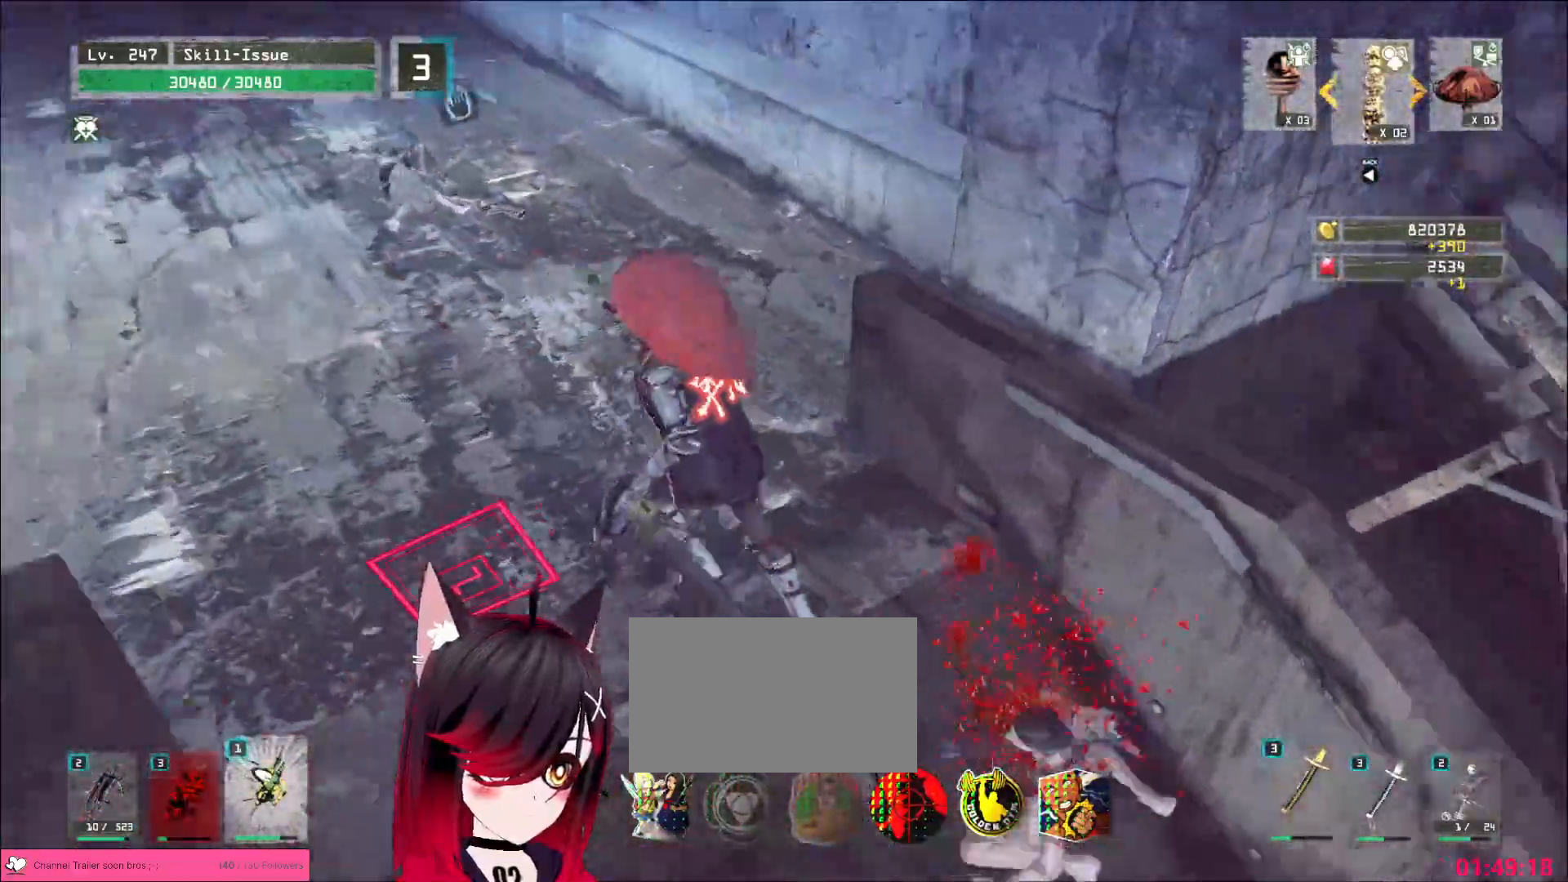
{"keys": ["d", "w"], "mouse": [], "events": [[200, "w", "up"], [217, "a", "up"], [350, "w", "down"], [483, "d", "down"]]}
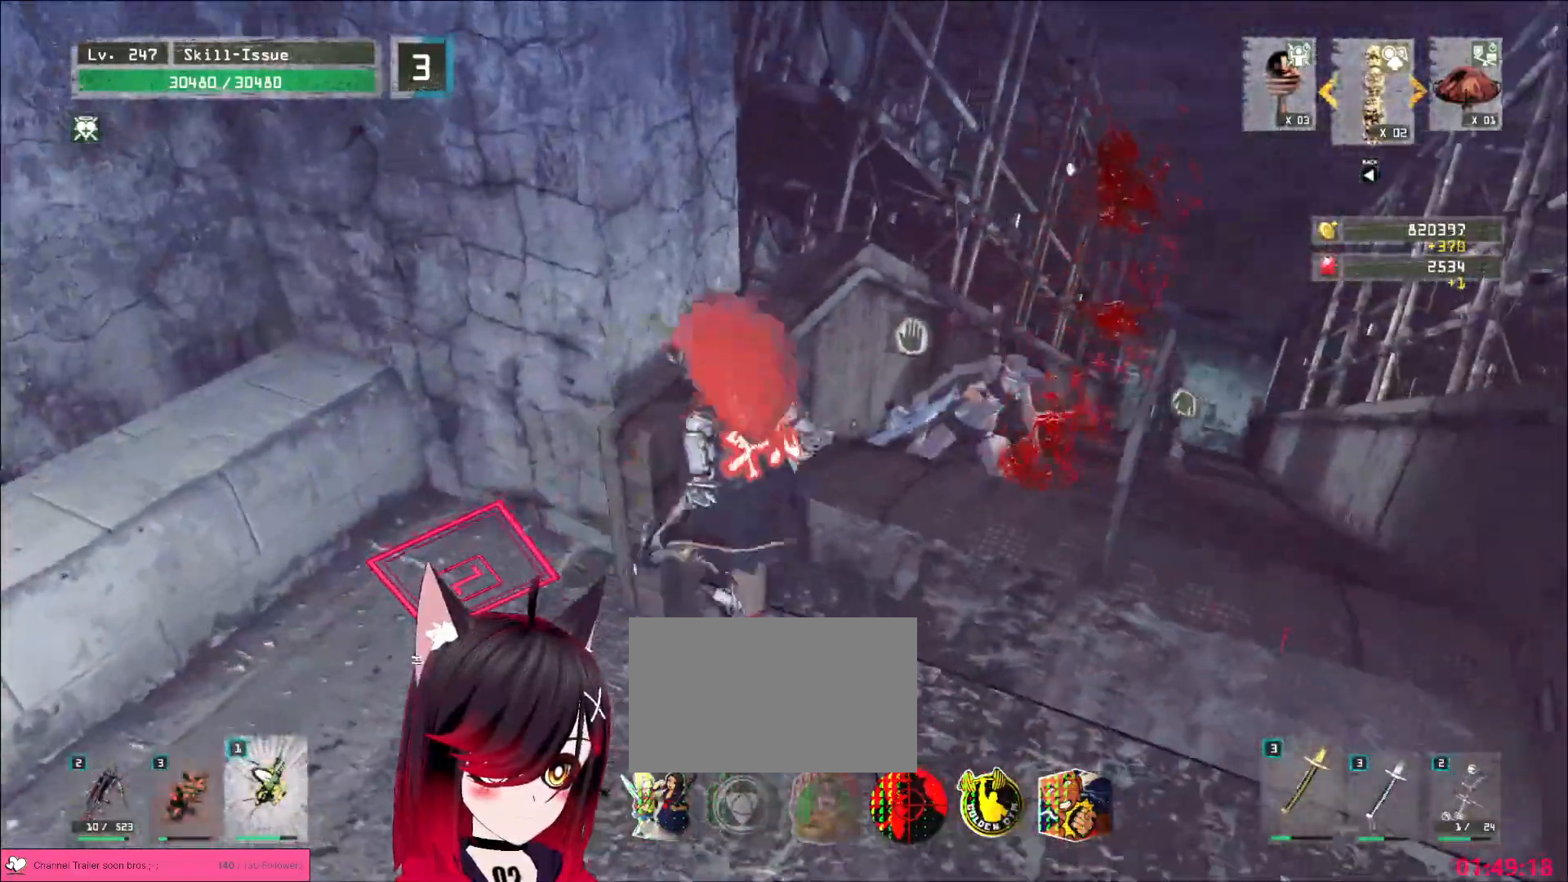
{"keys": [], "mouse": [], "events": [[183, "d", "up"], [483, "w", "up"]]}
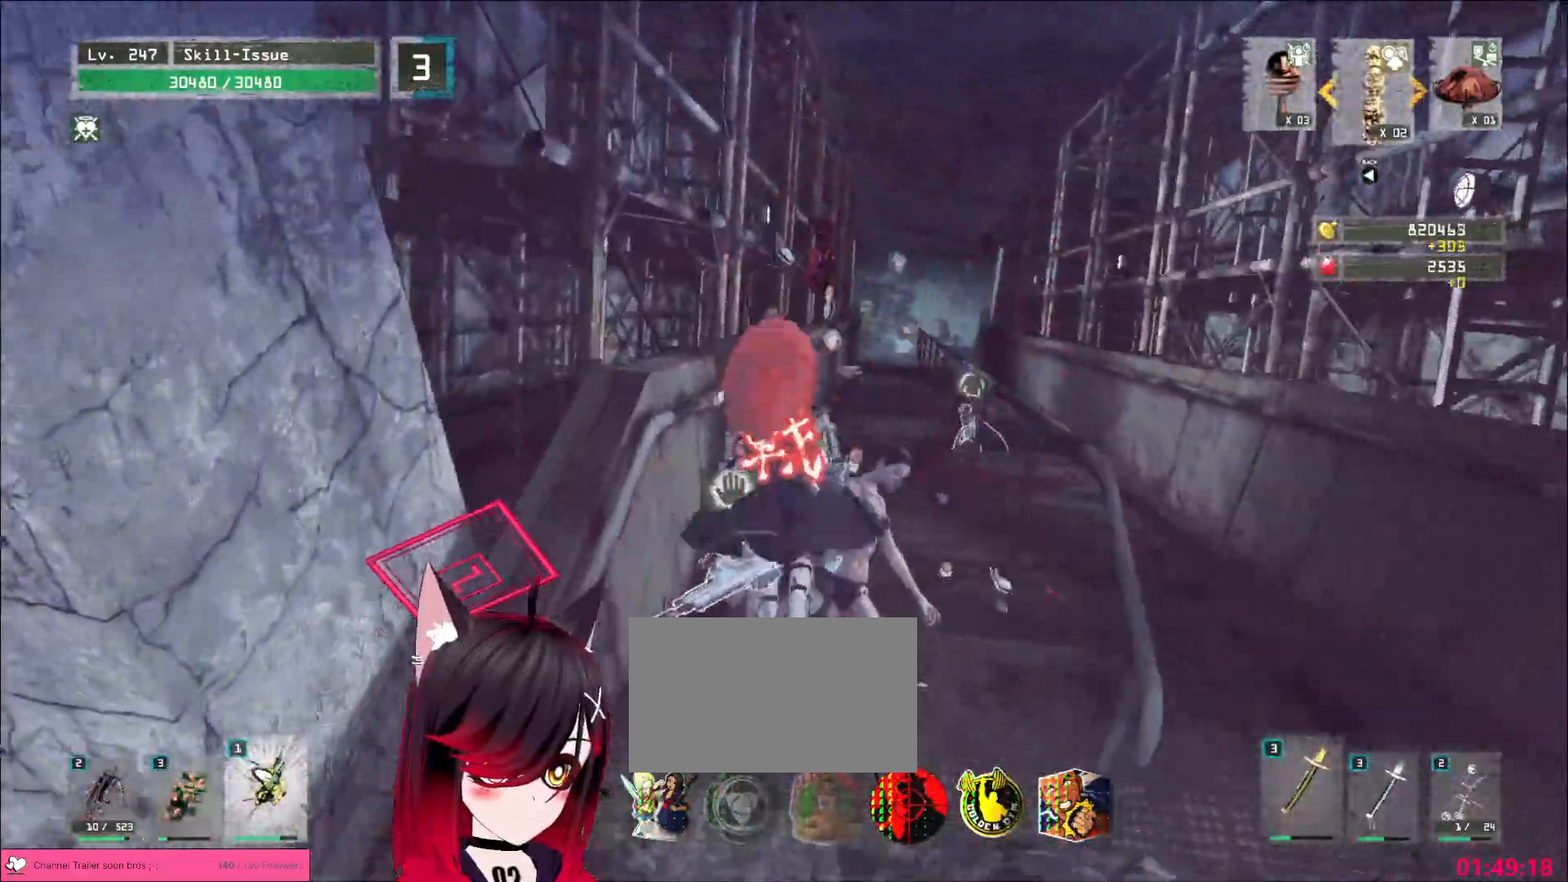
{"keys": ["w"], "mouse": [], "events": [[33, "d", "down"], [100, "d", "up"], [483, "w", "down"]]}
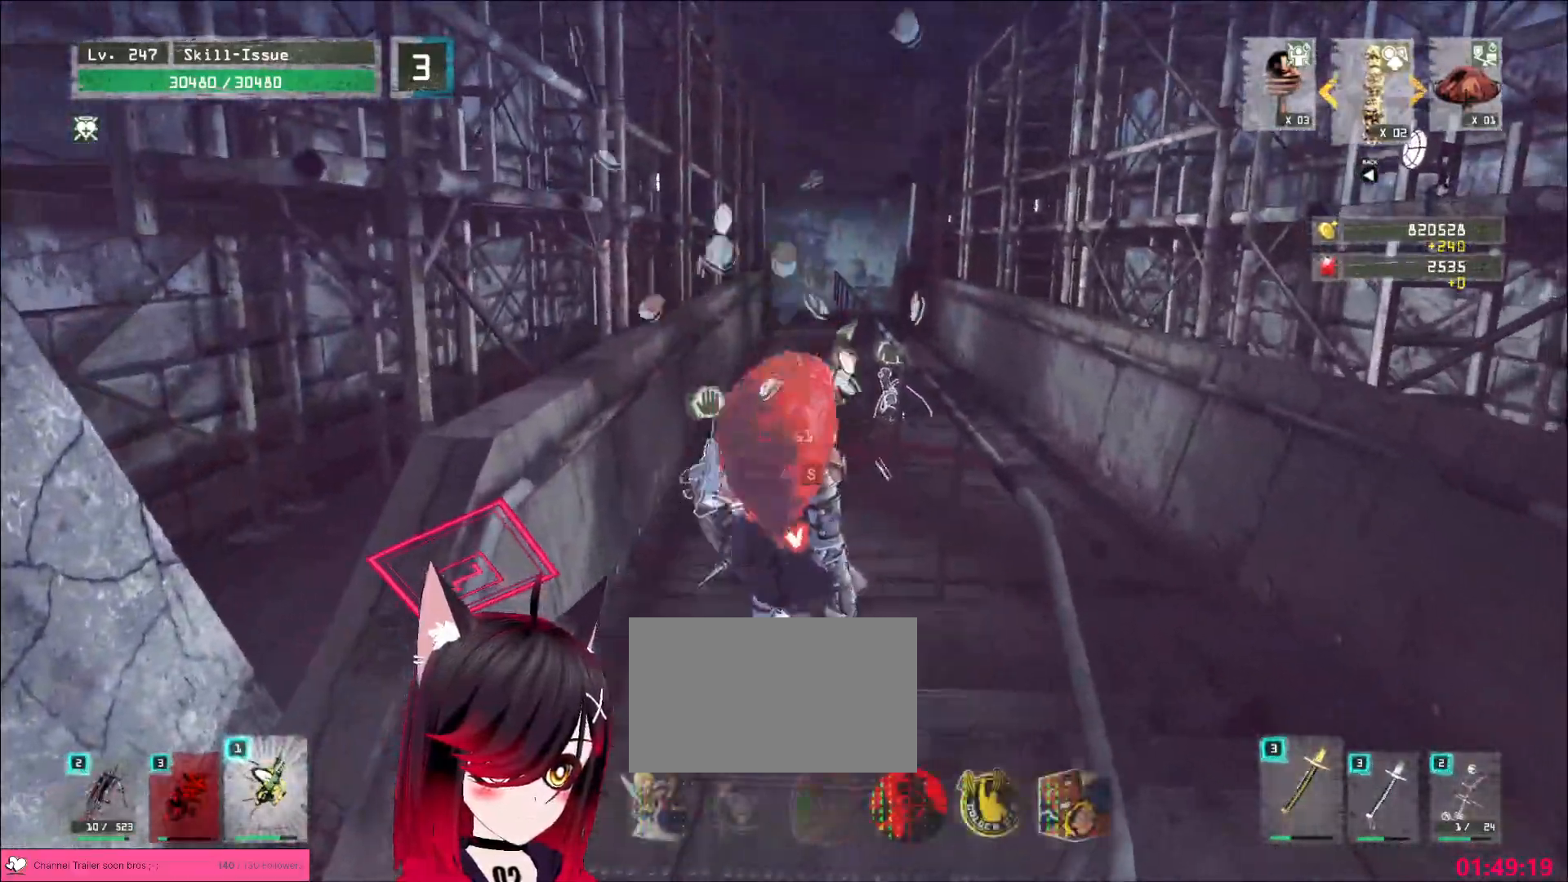
{"keys": ["w"], "mouse": [], "events": [[67, "ctrl", "down"], [133, "ctrl", "up"]]}
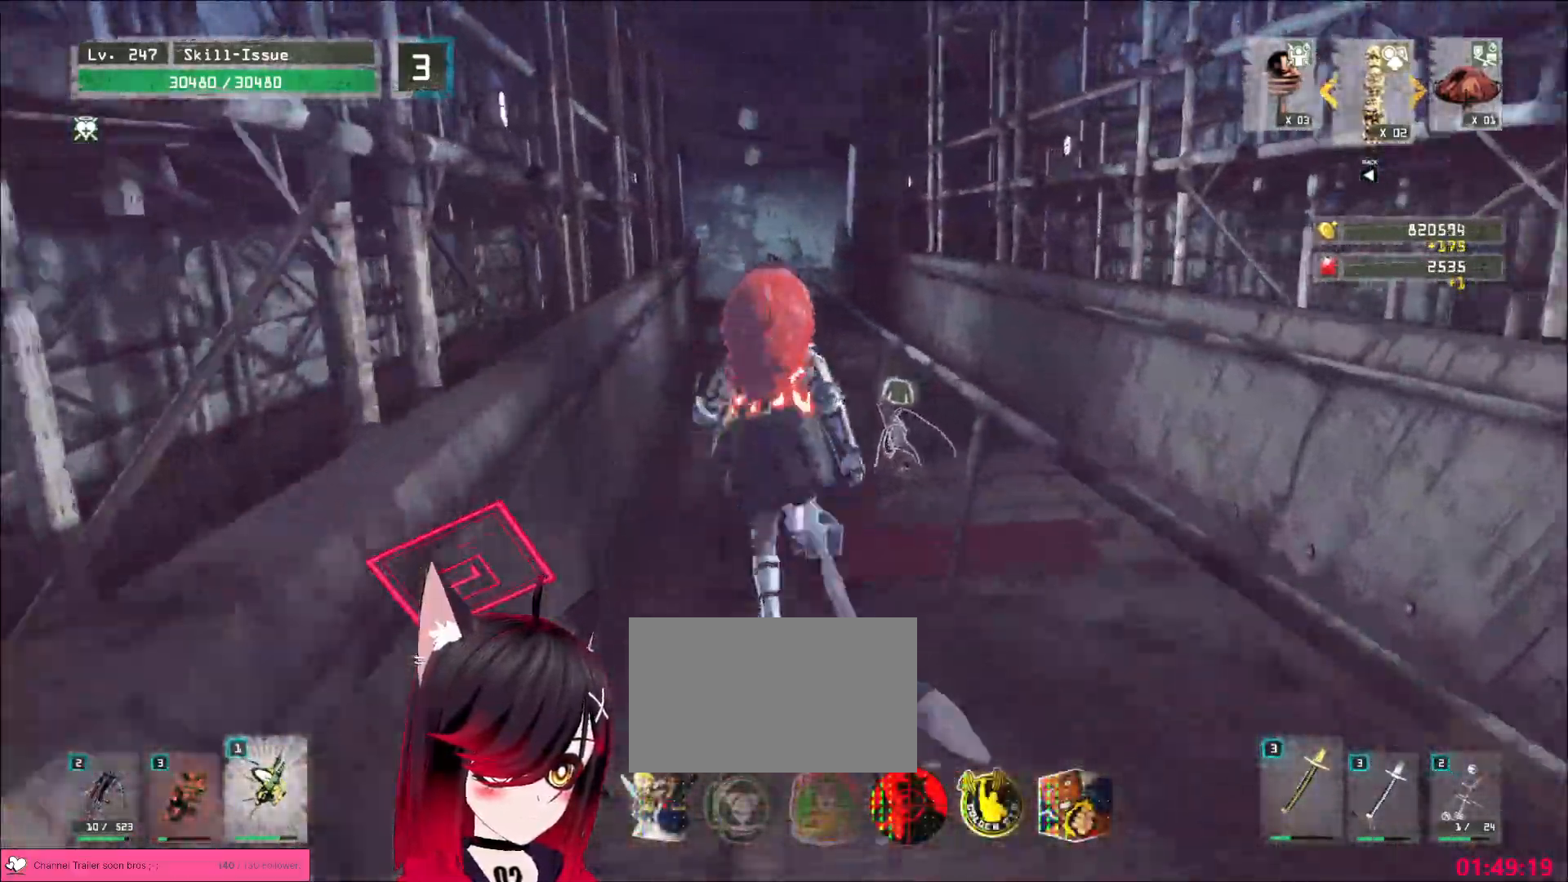
{"keys": [], "mouse": [], "events": [[183, "w", "up"]]}
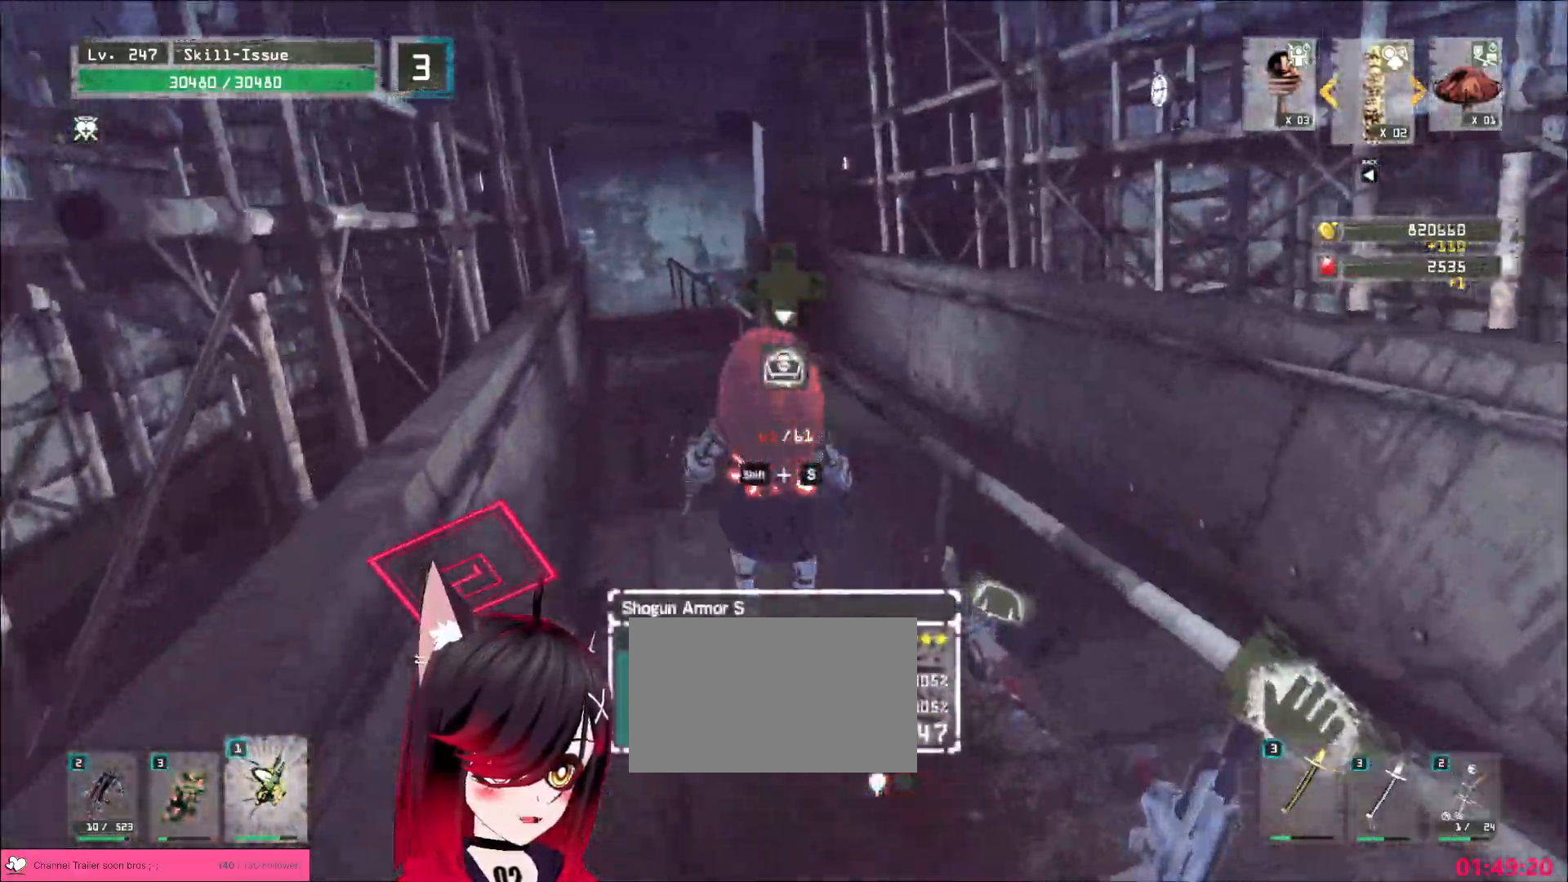
{"keys": ["w"], "mouse": [], "events": [[33, "w", "down"], [133, "ctrl", "down"], [217, "ctrl", "up"]]}
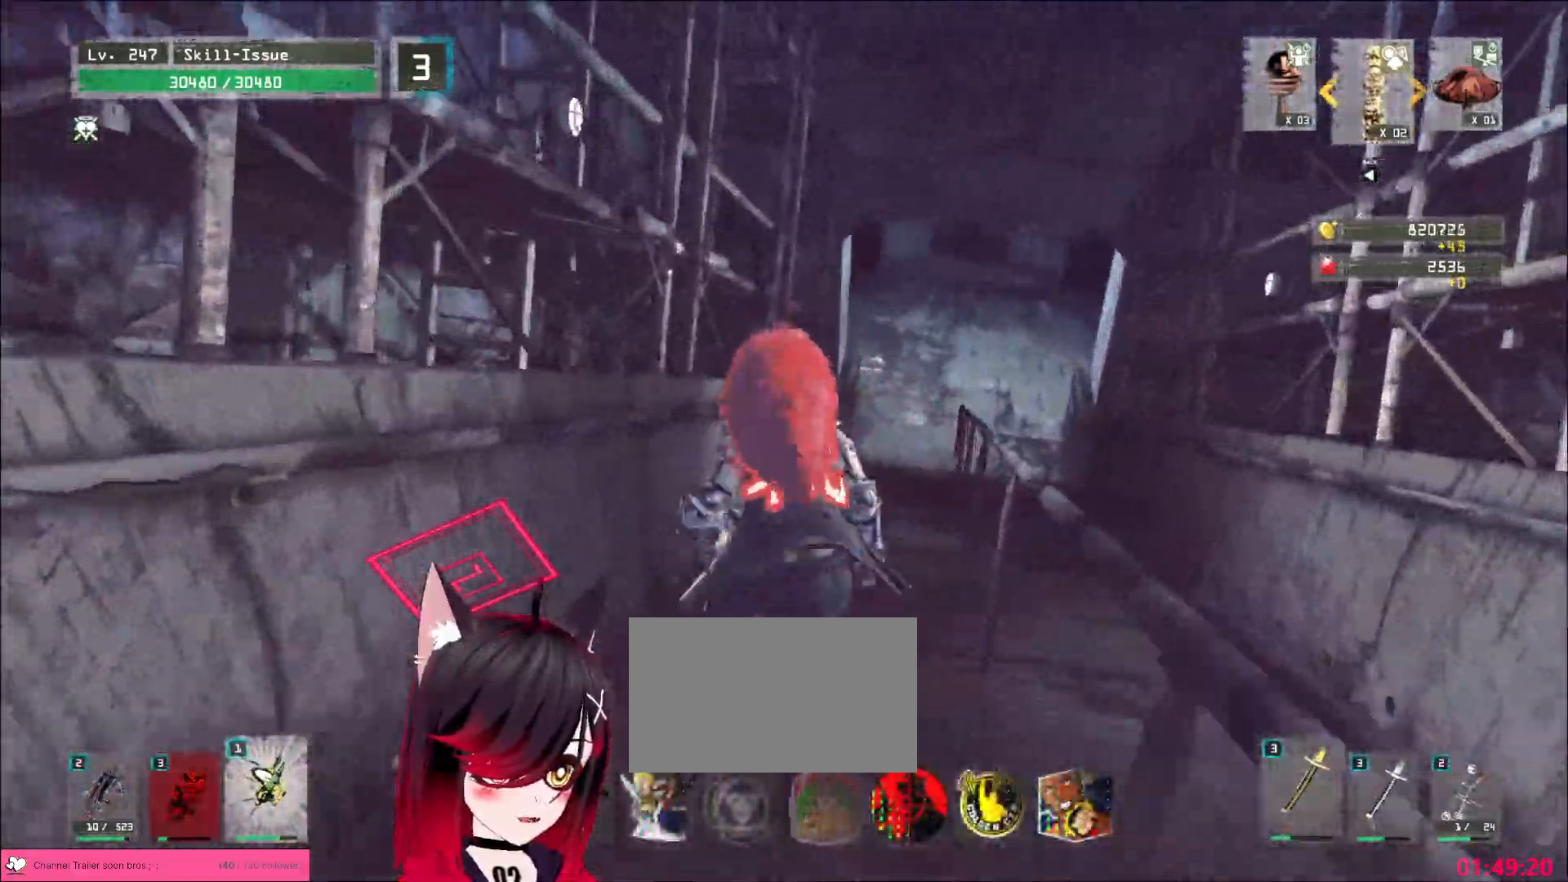
{"keys": ["w"], "mouse": [], "events": []}
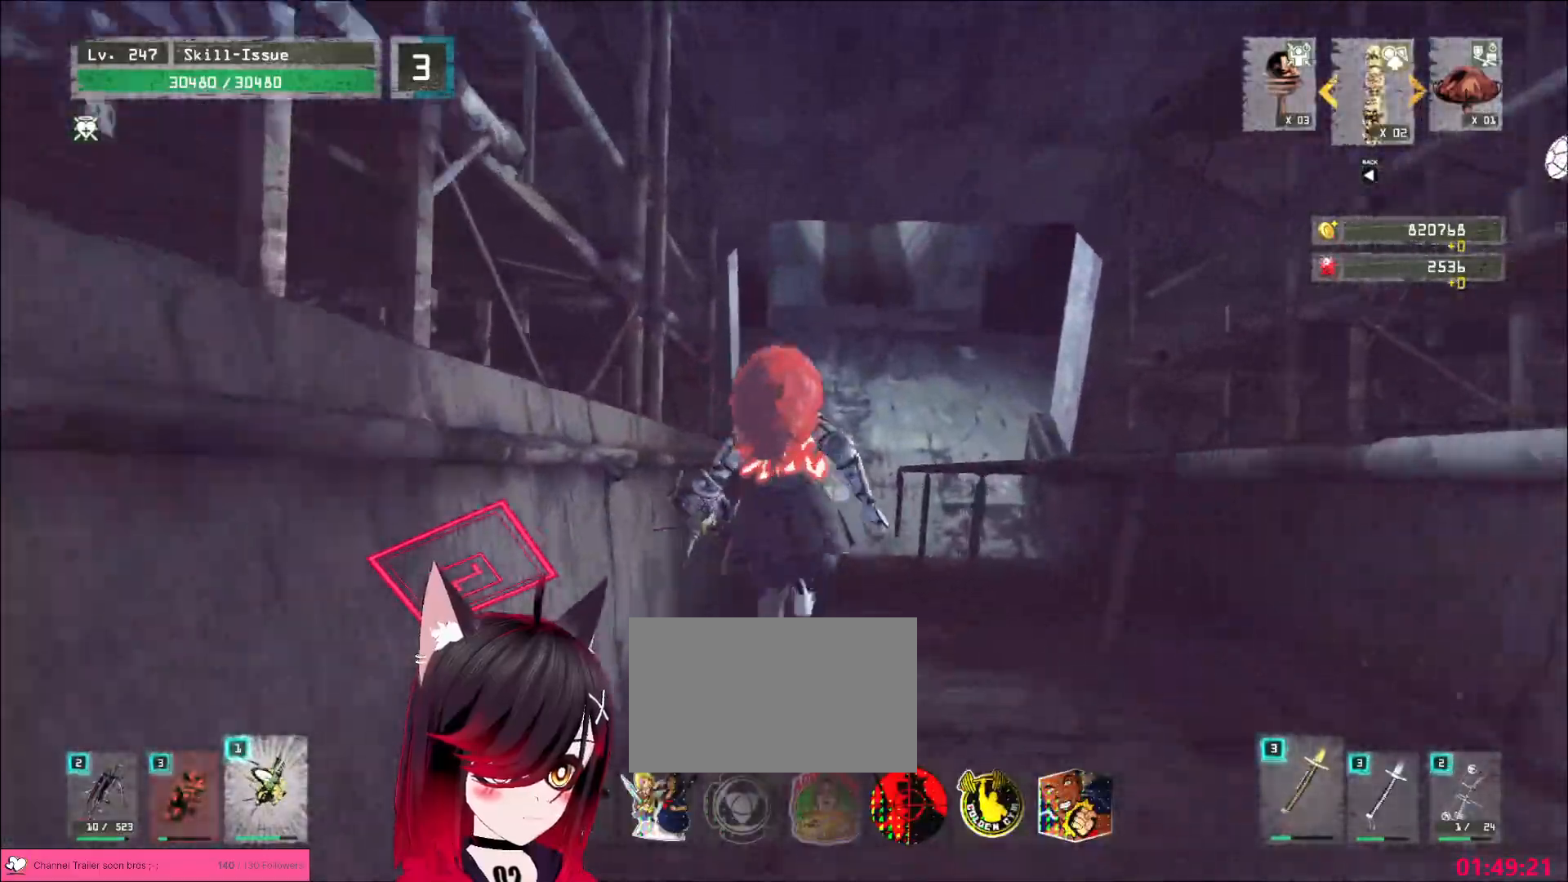
{"keys": ["w"], "mouse": [], "events": [[150, "d", "down"], [217, "d", "up"]]}
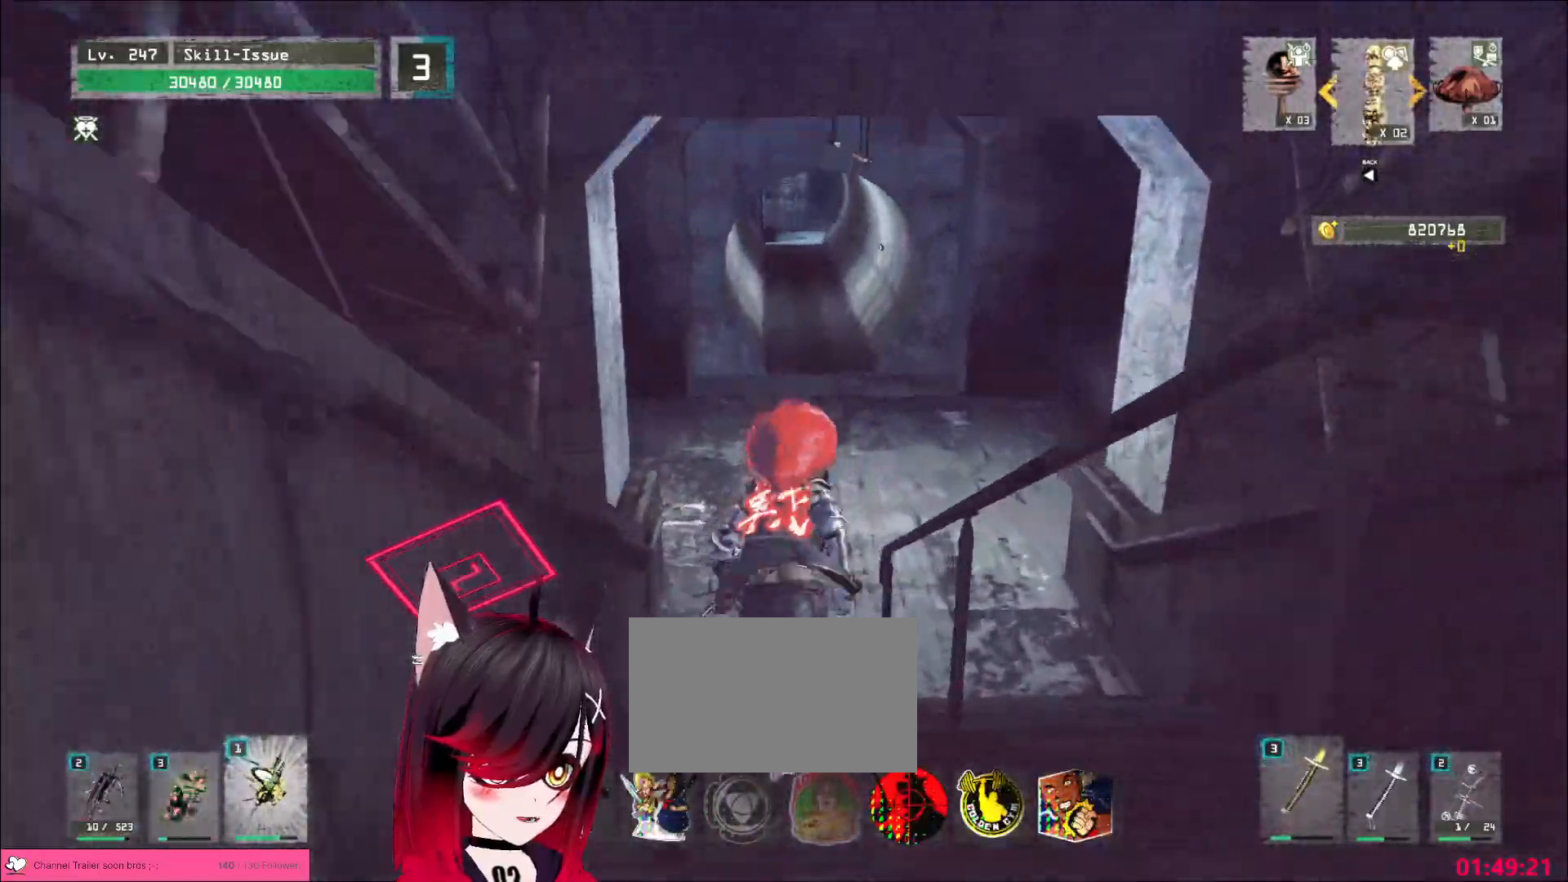
{"keys": ["ctrl", "w"], "mouse": []}
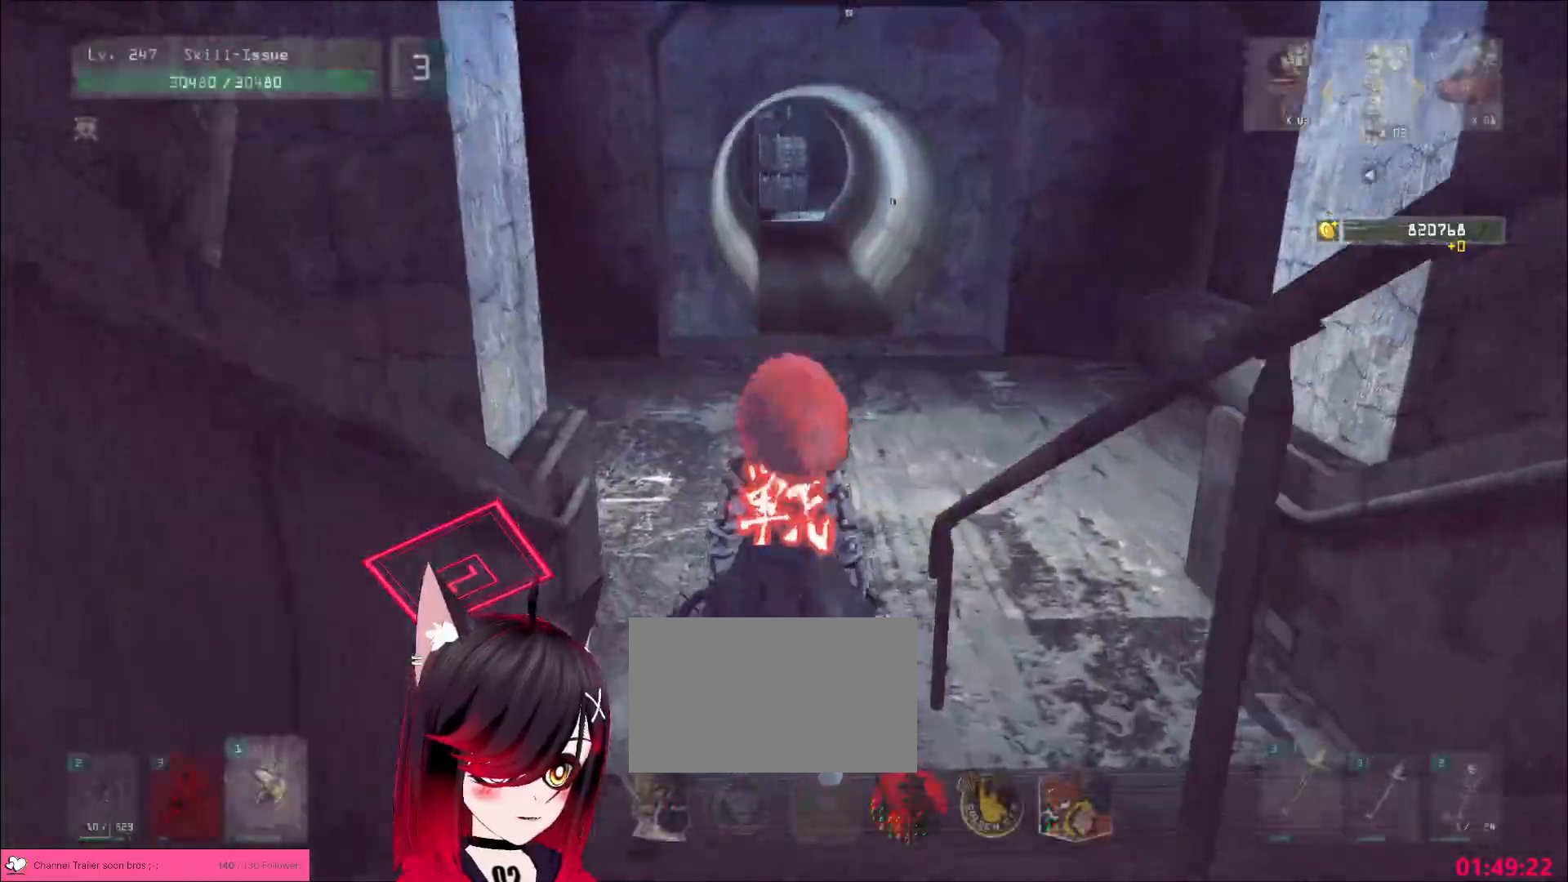
{"keys": ["w"], "mouse": [], "events": [[67, "ctrl", "up"], [333, "d", "down"], [450, "d", "up"]]}
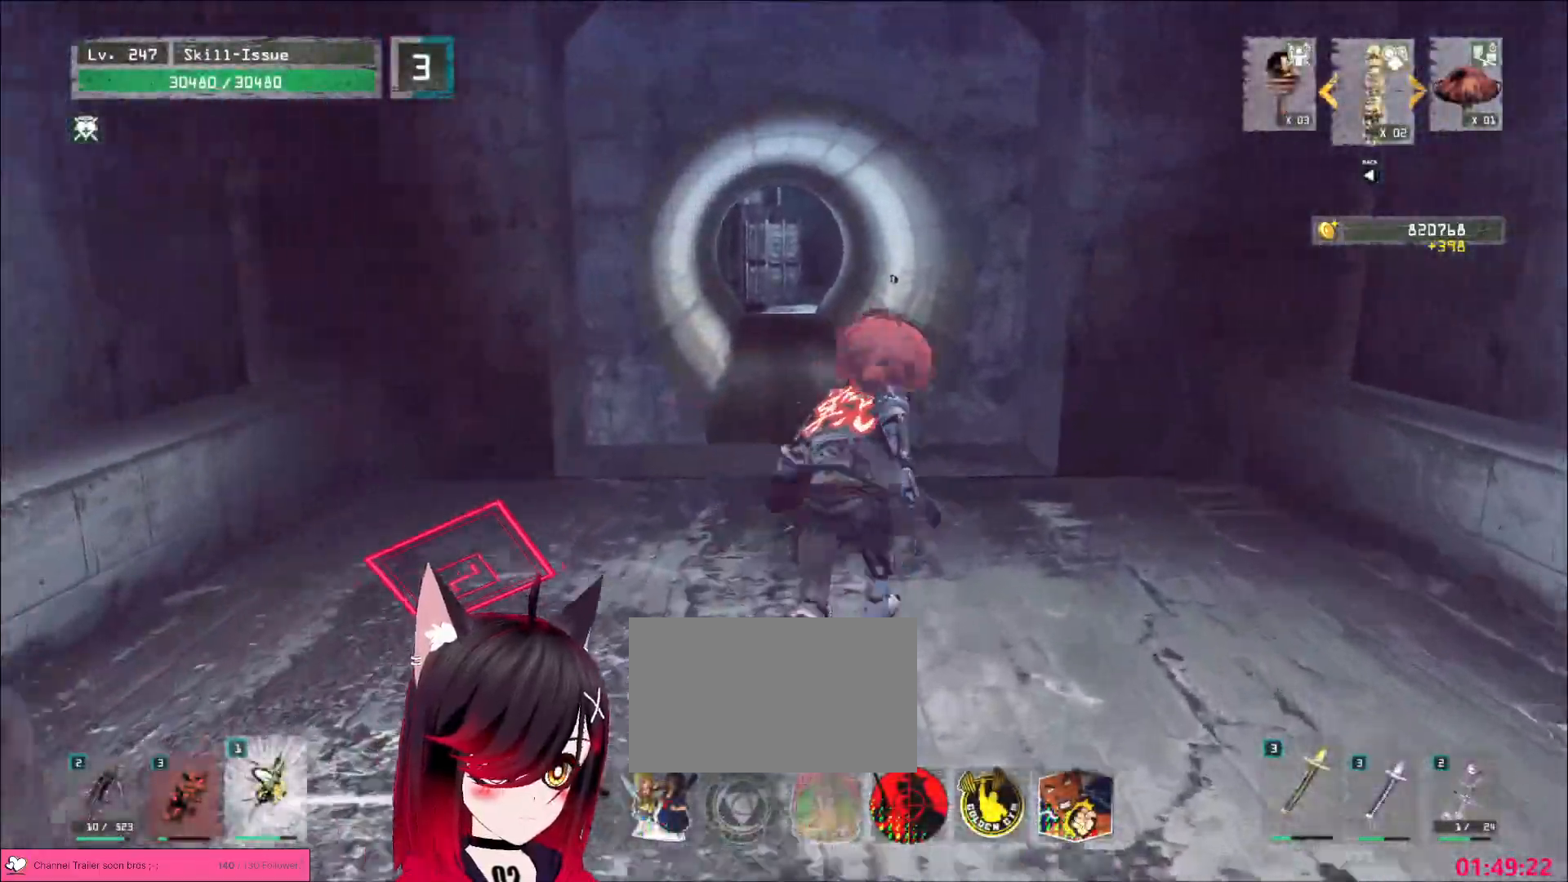
{"keys": ["w"], "mouse": [], "events": []}
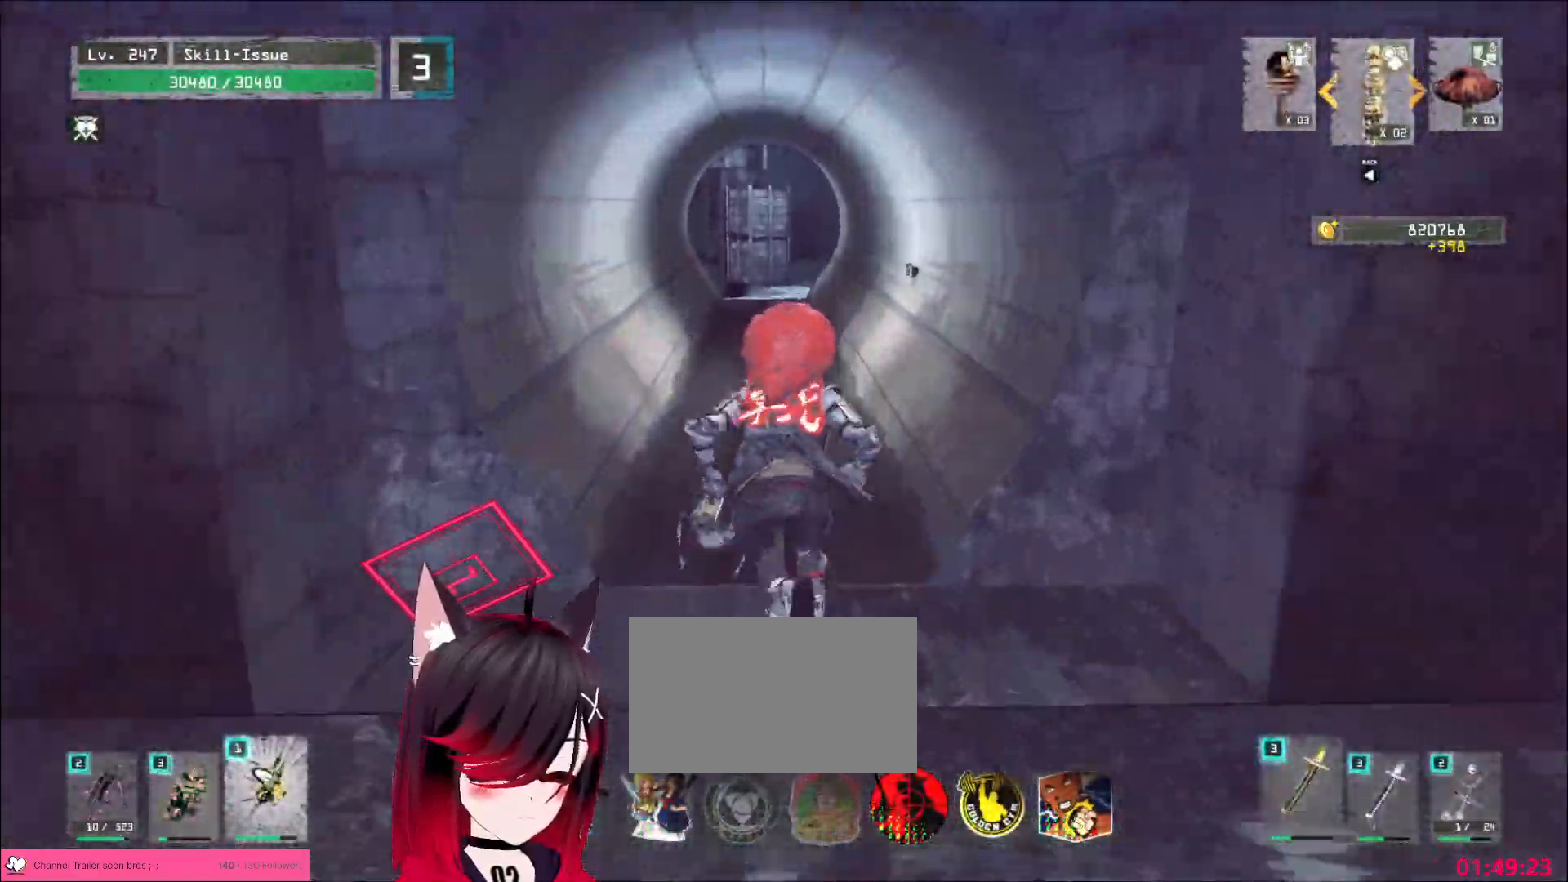
{"keys": ["w"], "mouse": [], "events": []}
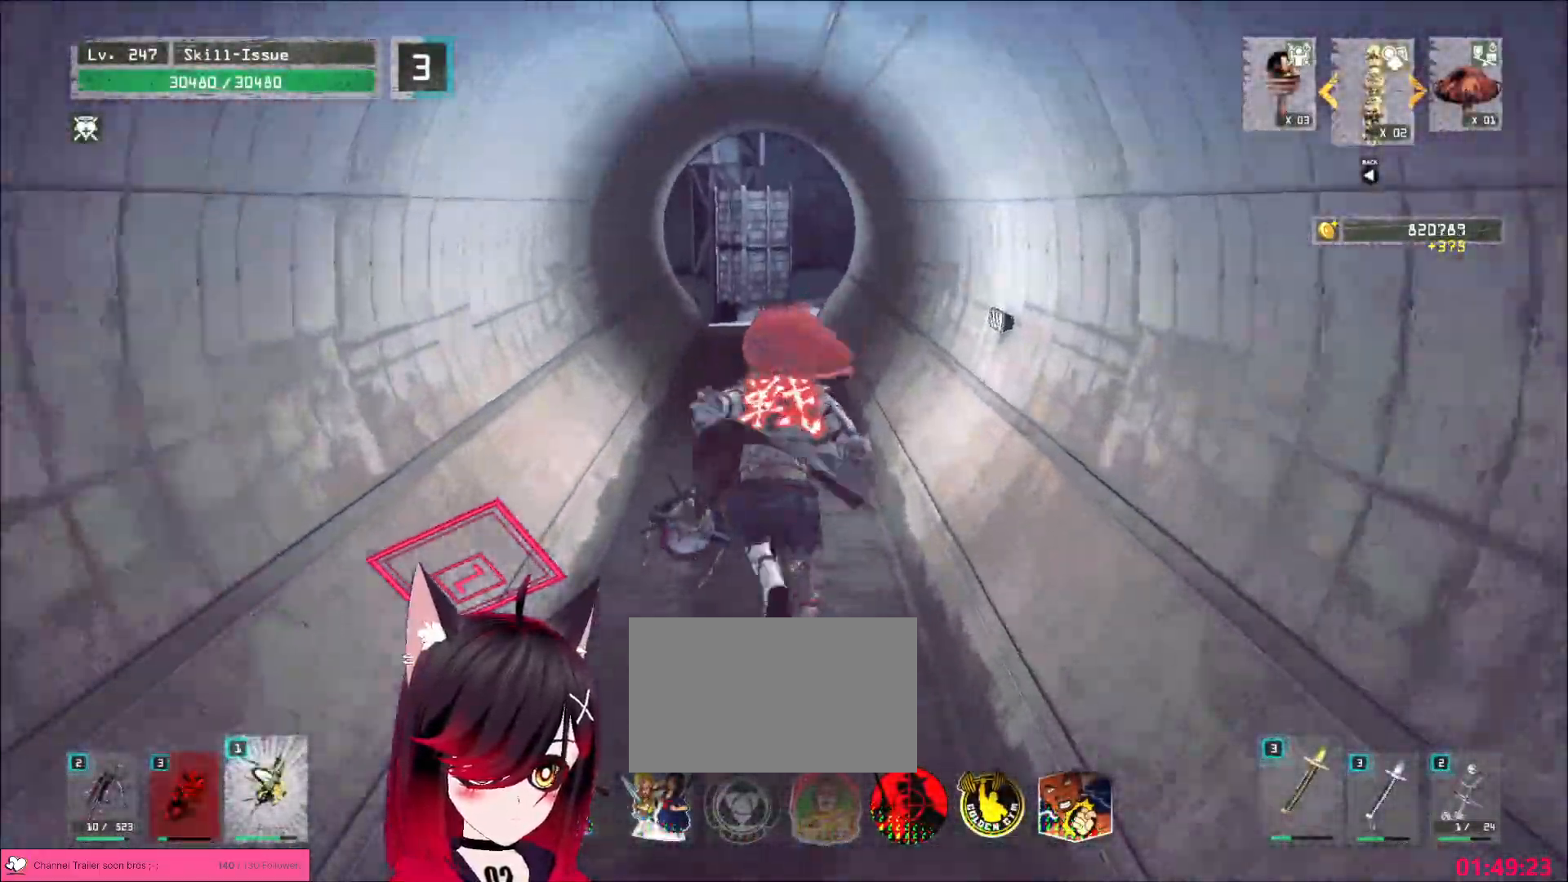
{"keys": ["w"], "mouse": [], "events": [[83, "2", "down"], [167, "2", "up"], [267, "ctrl", "down"], [367, "ctrl", "up"]]}
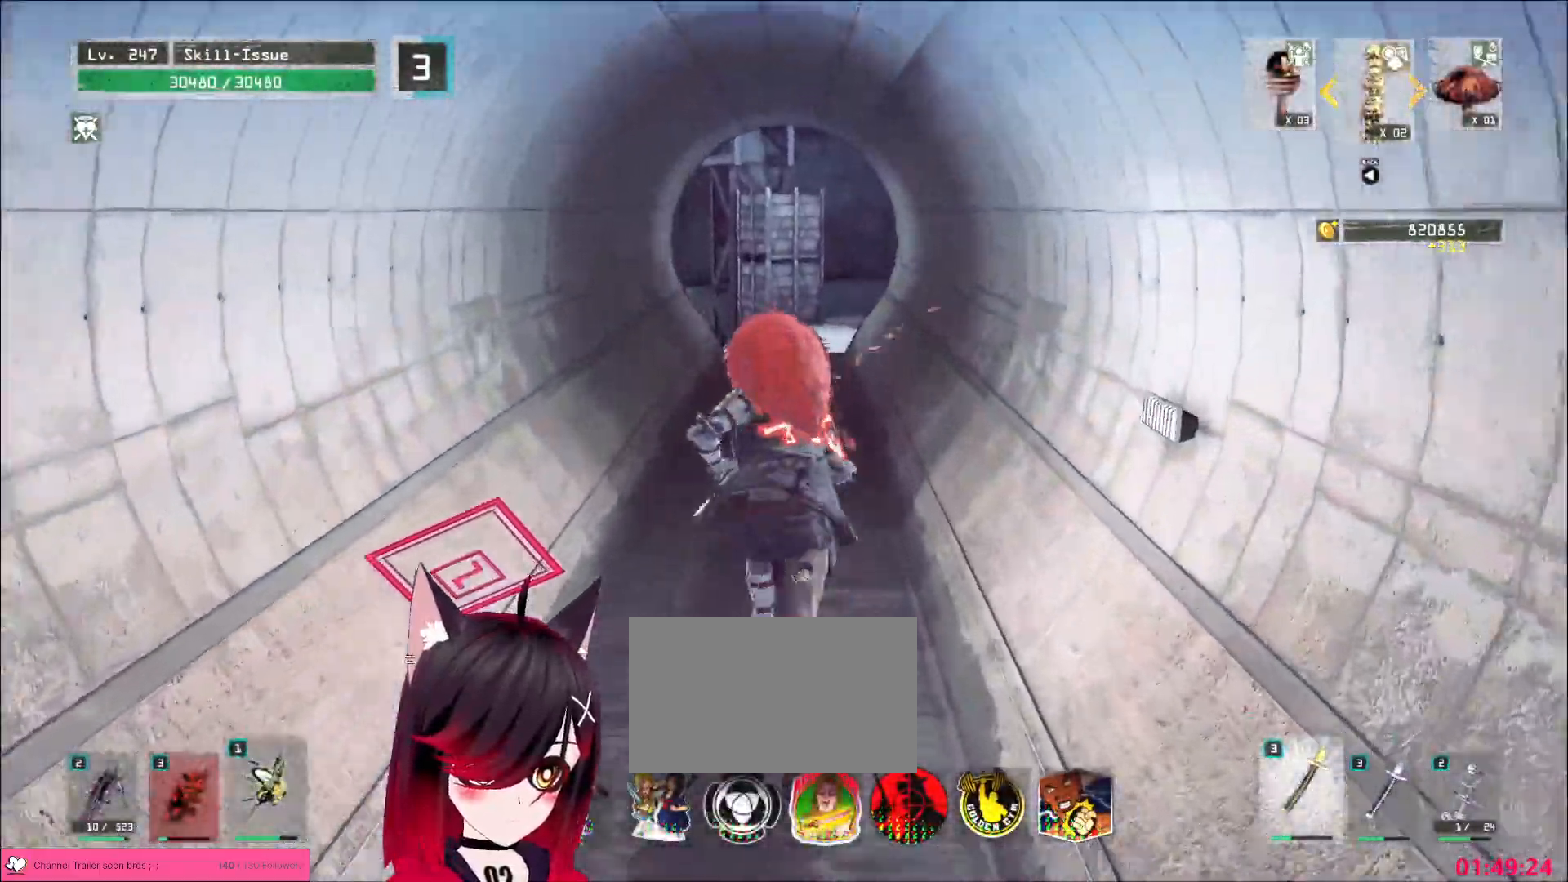
{"keys": [], "mouse": []}
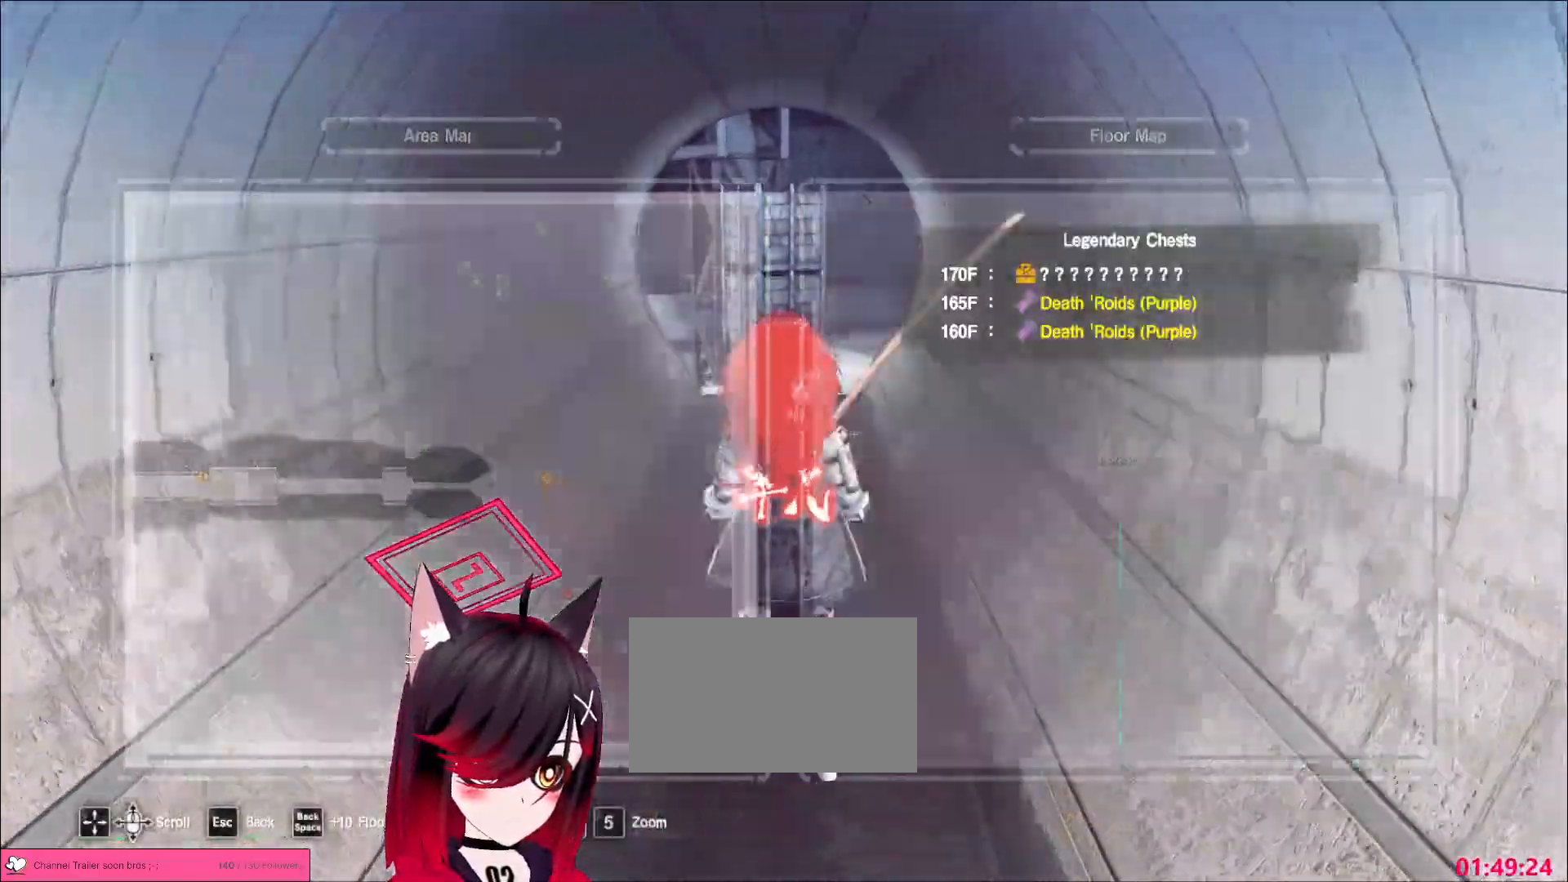
{"keys": ["w"], "mouse": [], "events": [[33, "w", "down"], [50, "ctrl", "down"], [183, "ctrl", "up"]]}
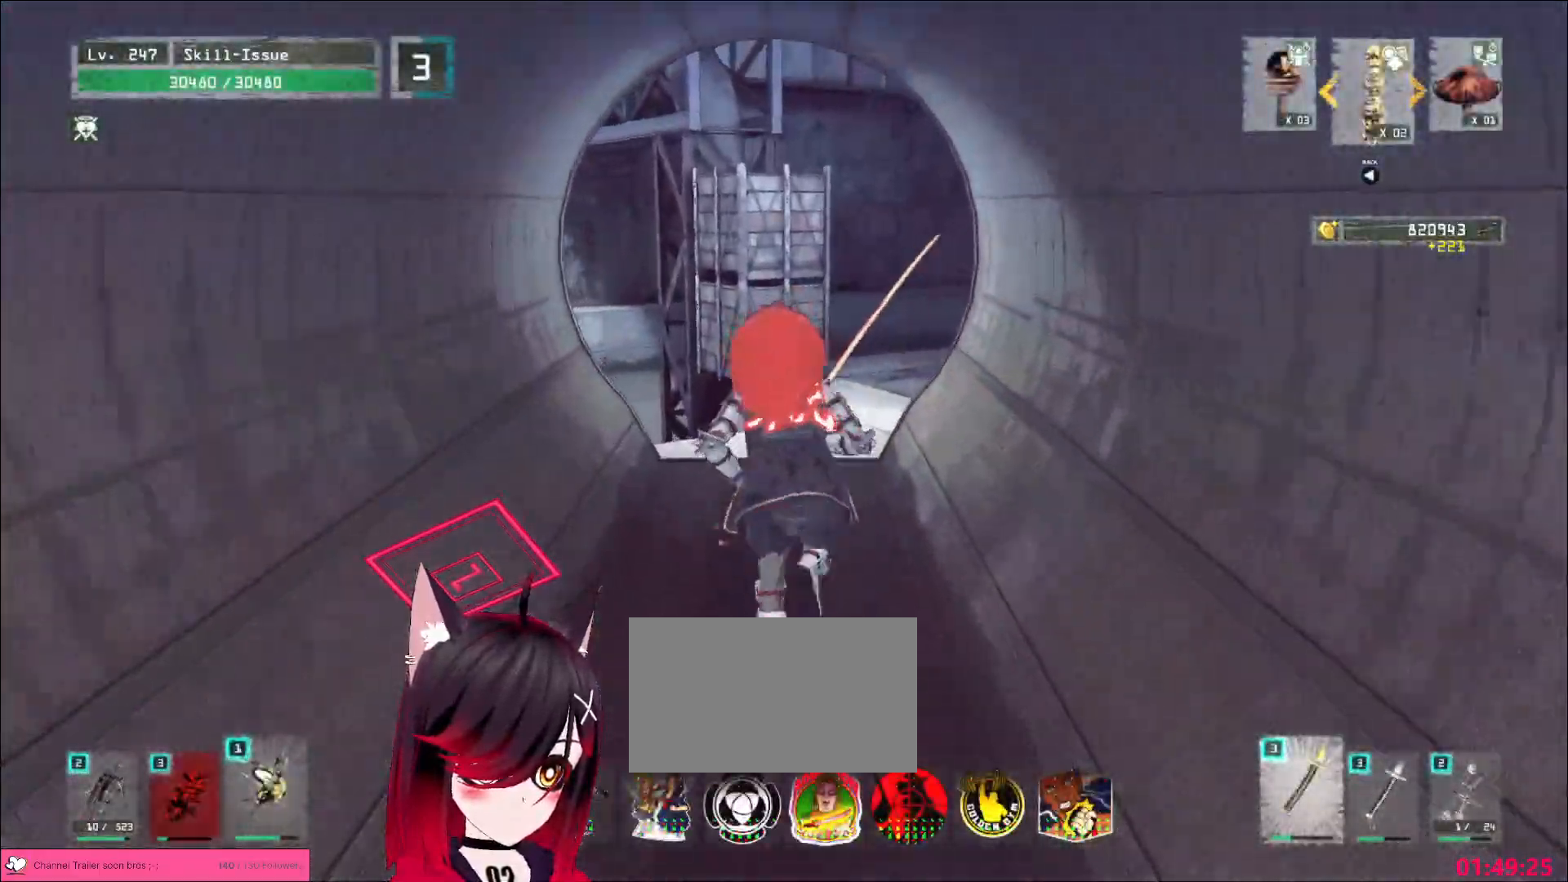
{"keys": ["w"], "mouse": [], "events": []}
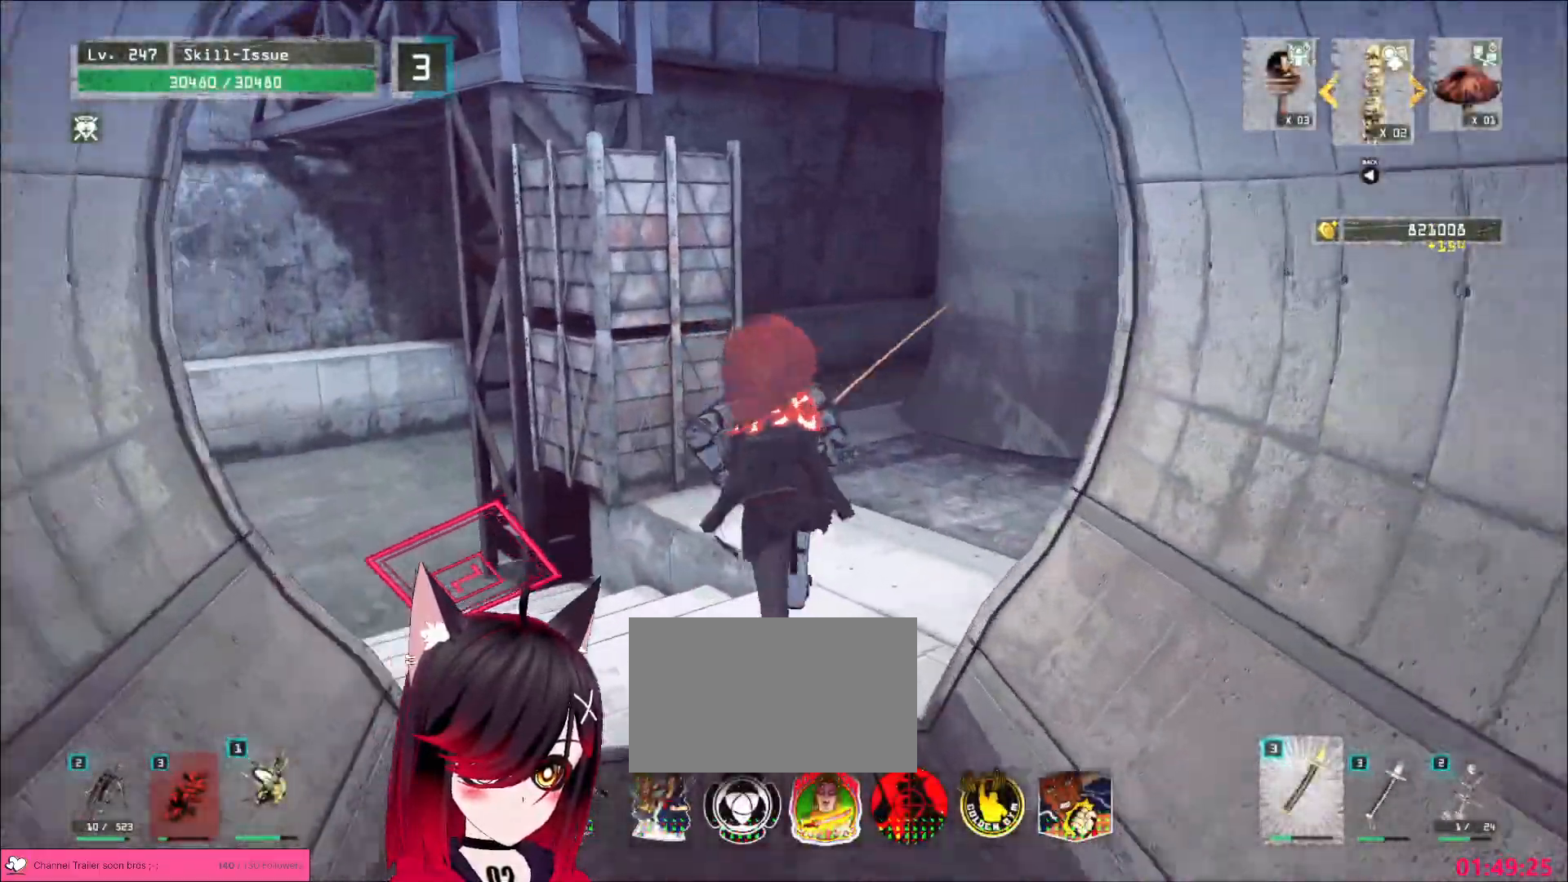
{"keys": ["w"], "mouse": []}
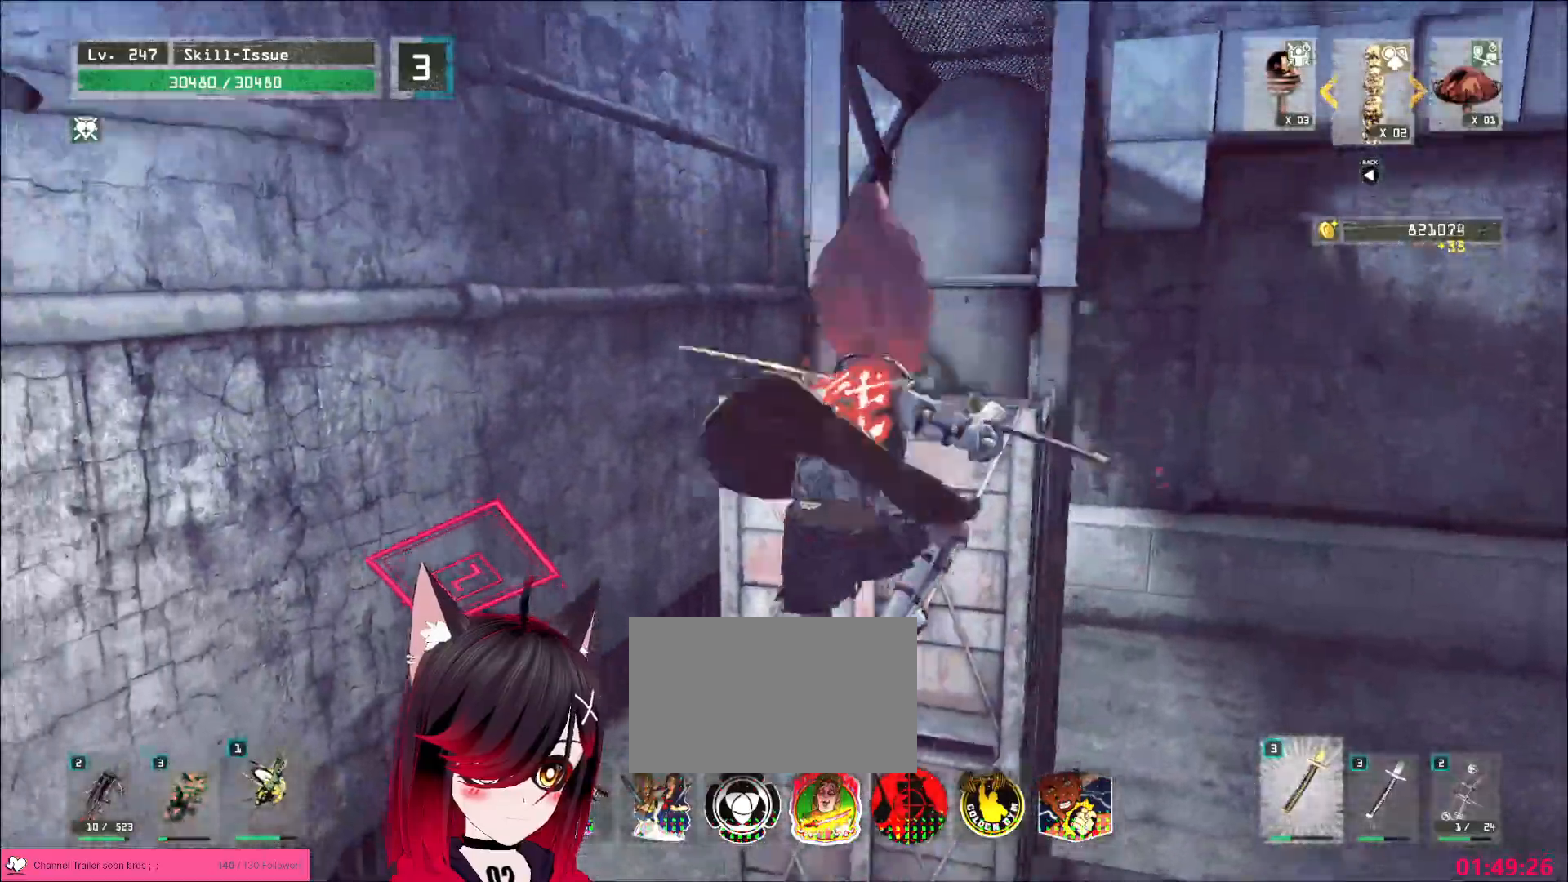
{"keys": ["w"], "mouse": [], "events": [[450, "4", "down"], [450, "space", "down"], [500, "4", "up"], [500, "space", "up"]]}
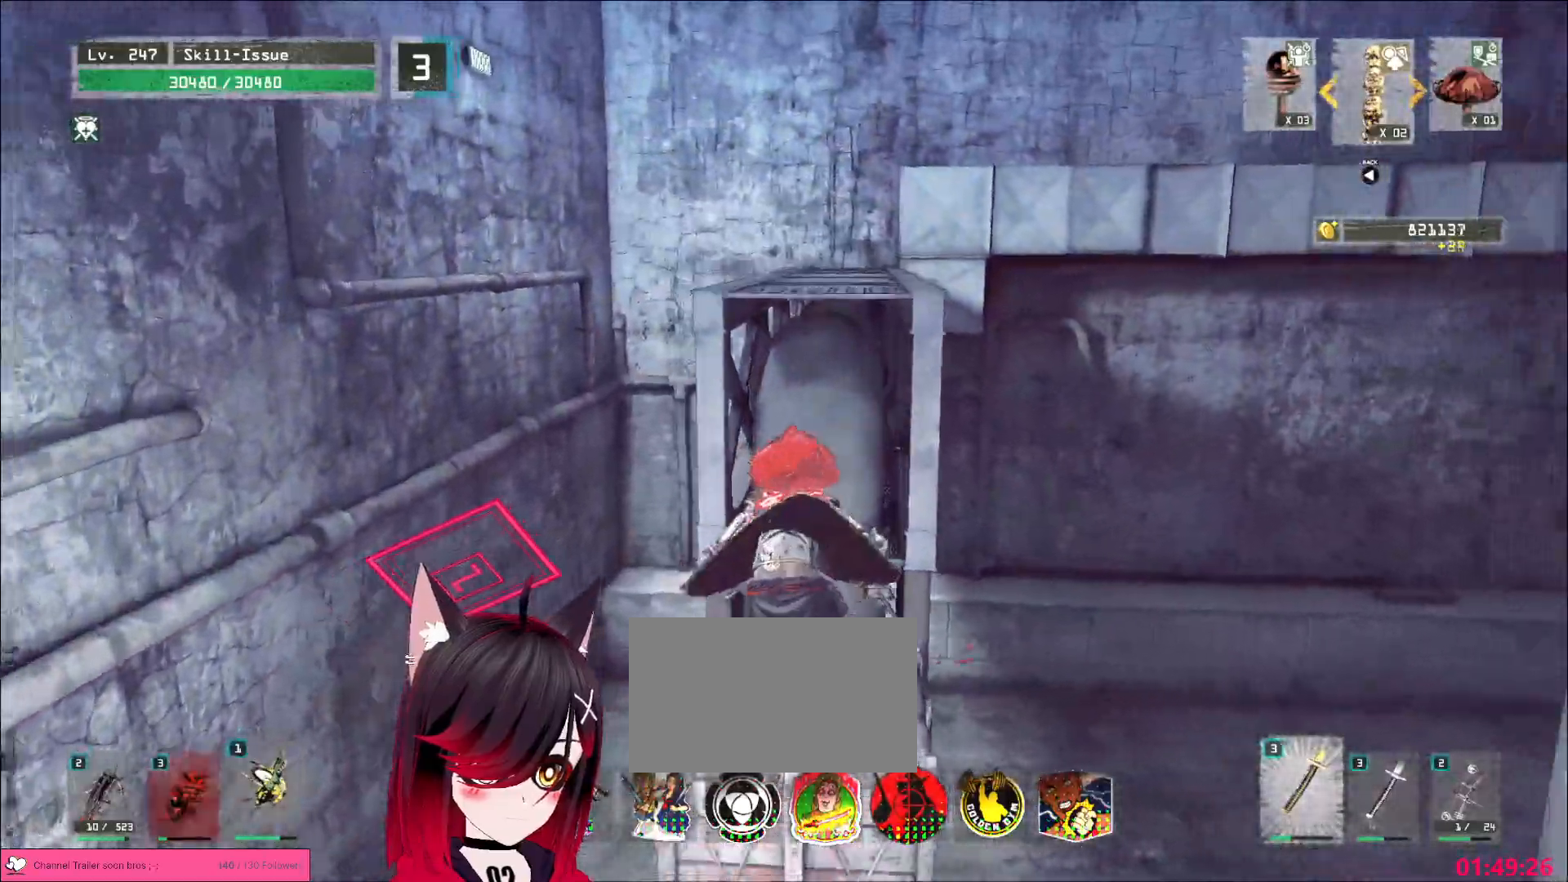
{"keys": ["w"], "mouse": [], "events": [[83, "space", "down"], [117, "space", "up"]]}
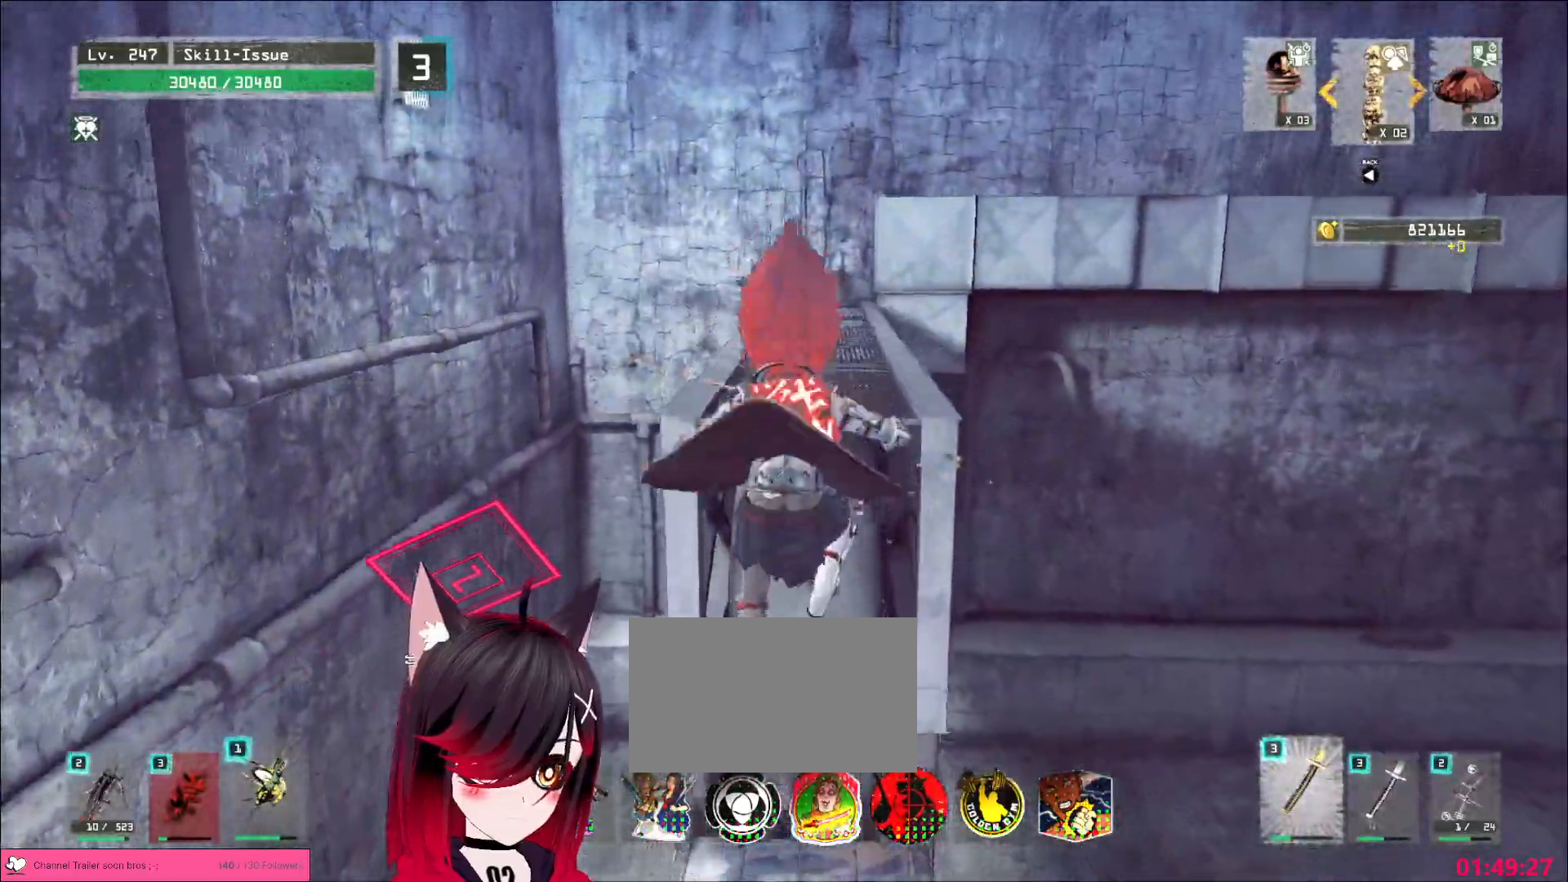
{"keys": ["w"], "mouse": [], "events": []}
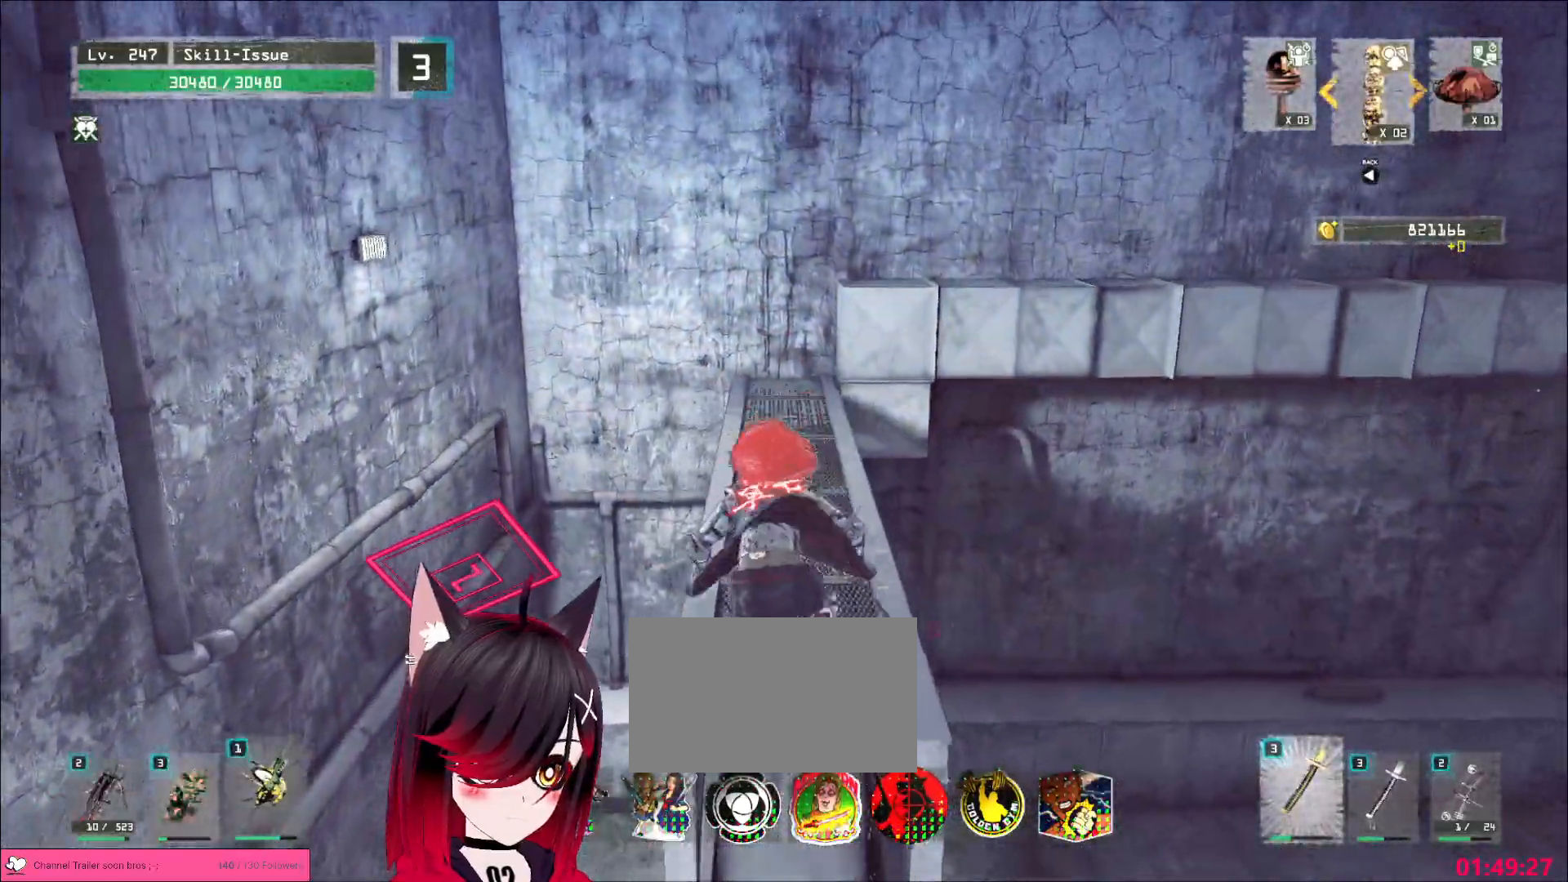
{"keys": ["r"], "mouse": [], "events": [[300, "ctrl", "down"], [383, "ctrl", "up"], [450, "w", "up"], [500, "r", "down"]]}
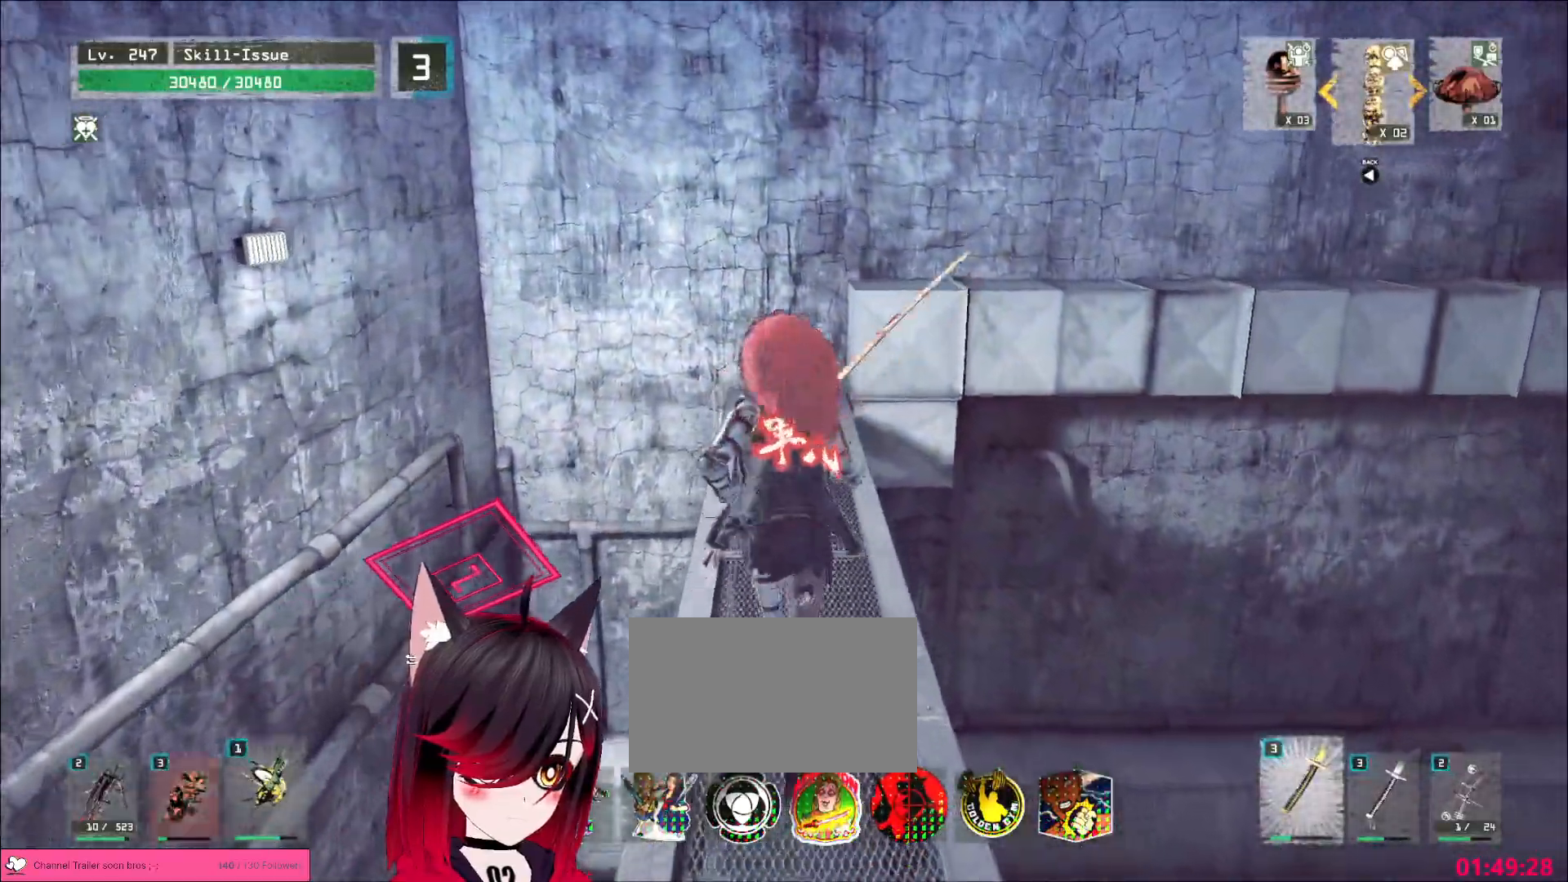
{"keys": ["space", "w"], "mouse": []}
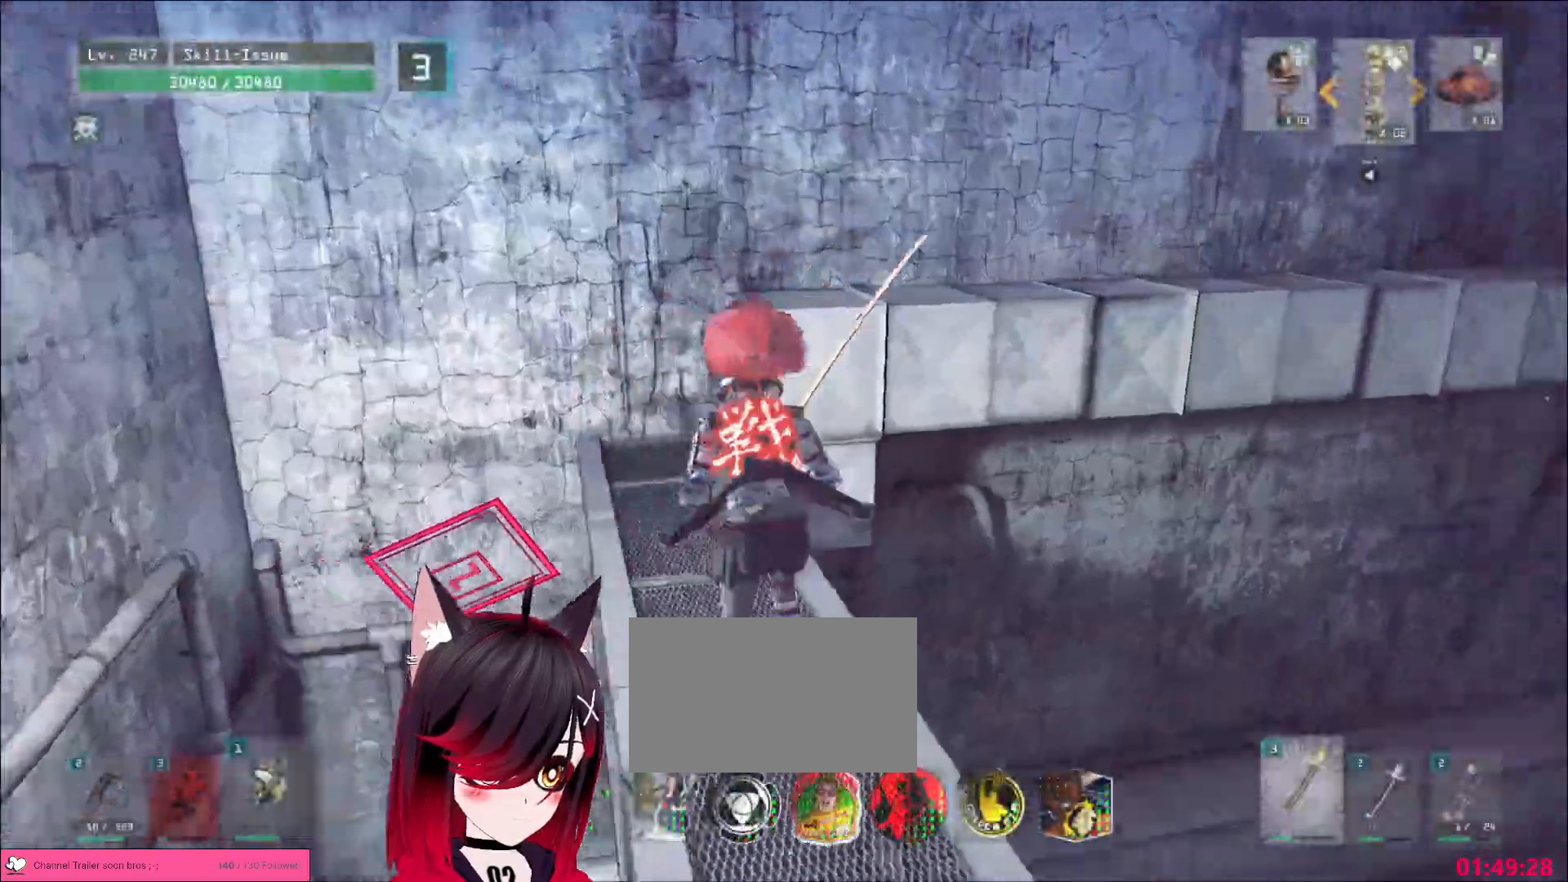
{"keys": ["w"], "mouse": [], "events": [[67, "space", "up"], [167, "a", "down"], [300, "a", "up"]]}